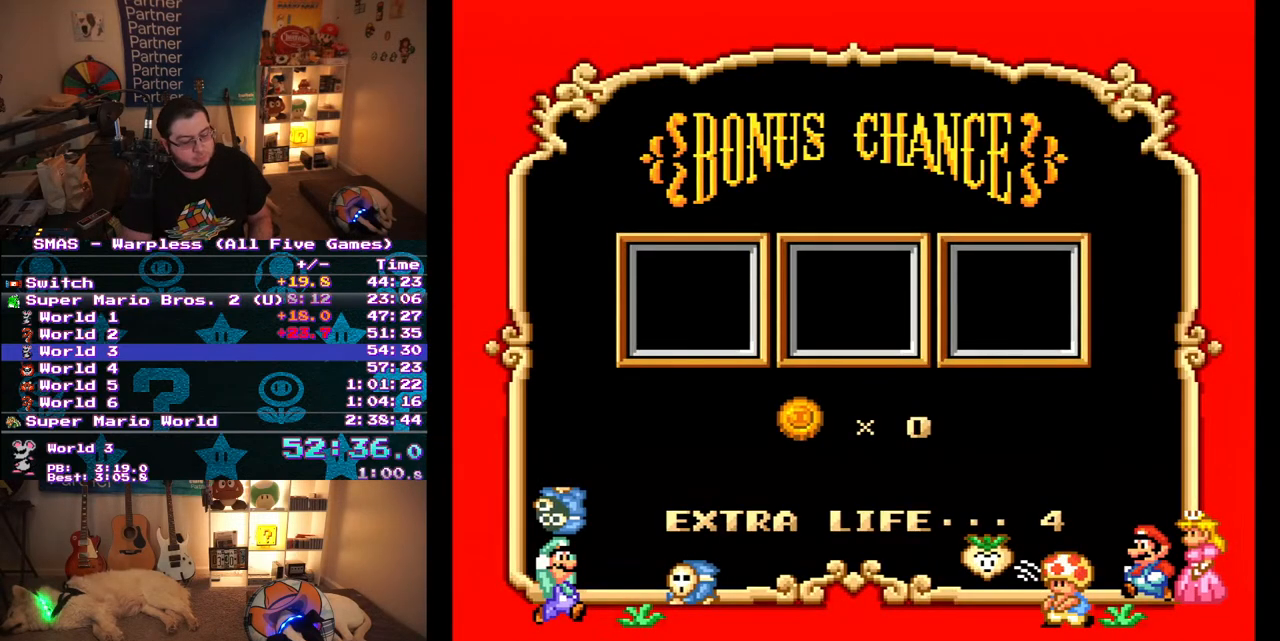
Gameplay with a controller (Nintendo layout); each line is a JSON object with the inputs held at the frame after it. "events" lists button and stick changes between this image and that frame as [ms after this image, input, new state], when the widget could be followed in between. Not read: L3 R3.
{"buttons": [], "events": []}
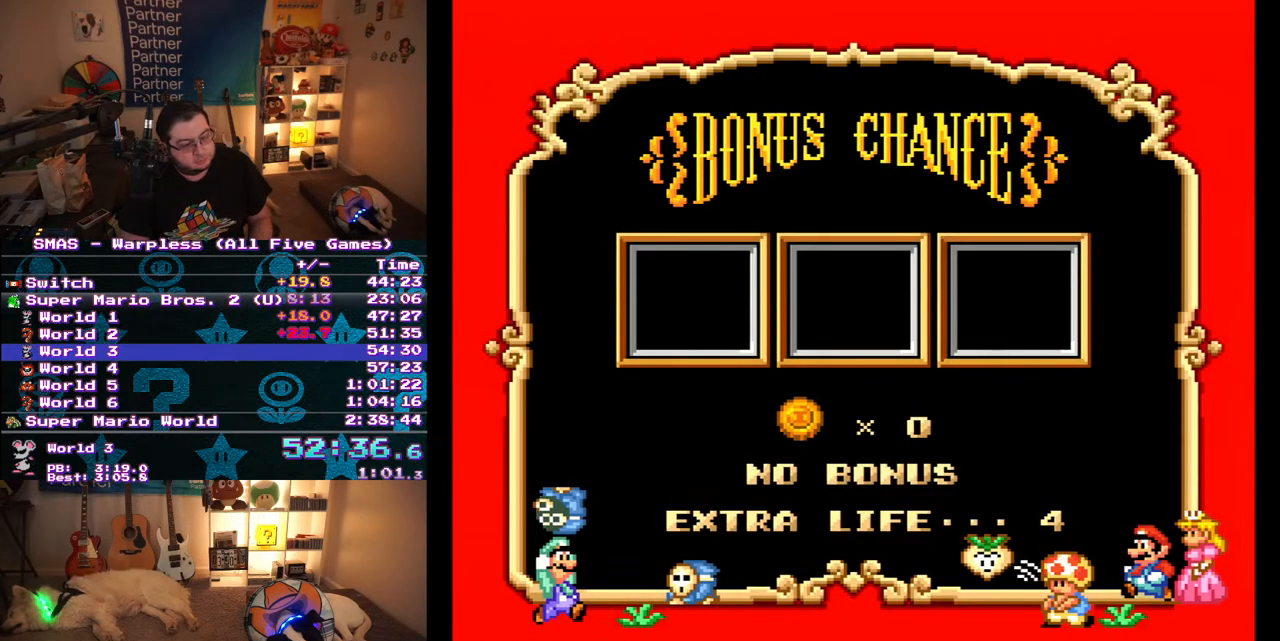
{"buttons": [], "events": []}
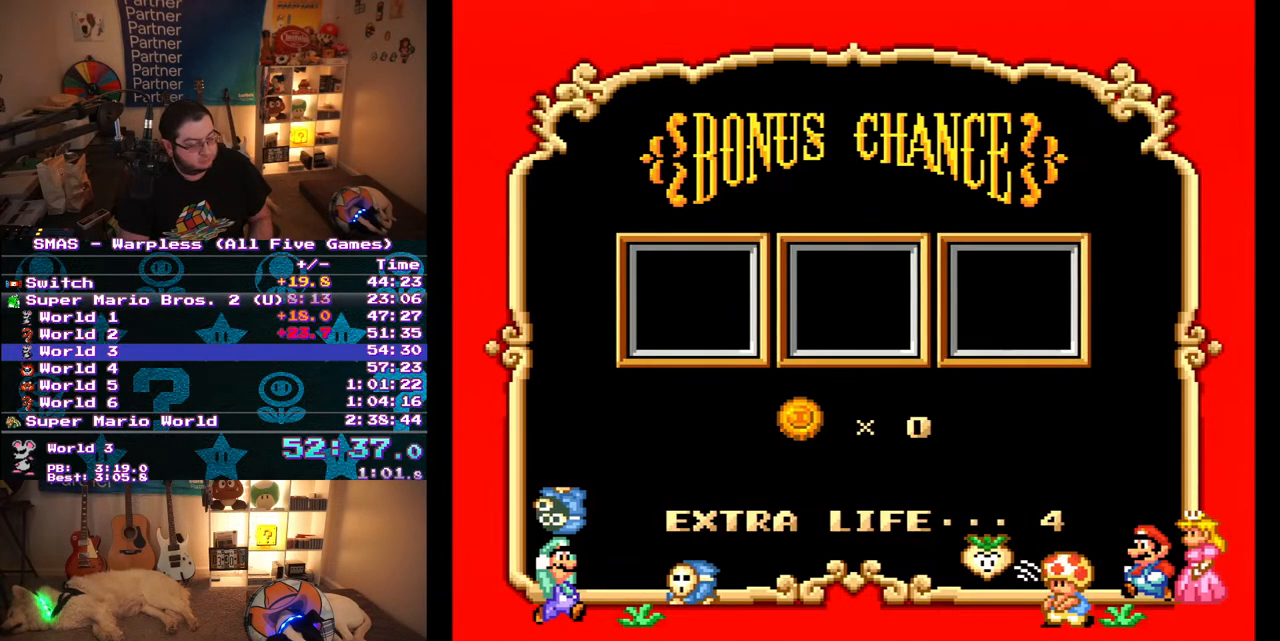
{"buttons": [], "events": []}
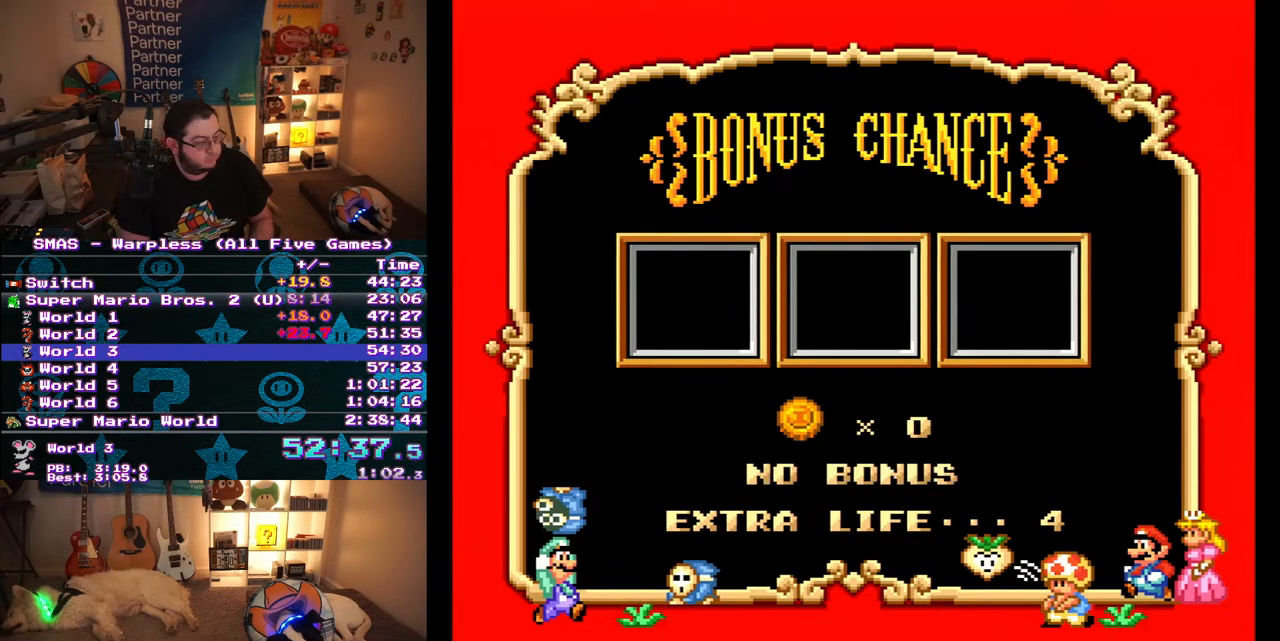
{"buttons": [], "events": []}
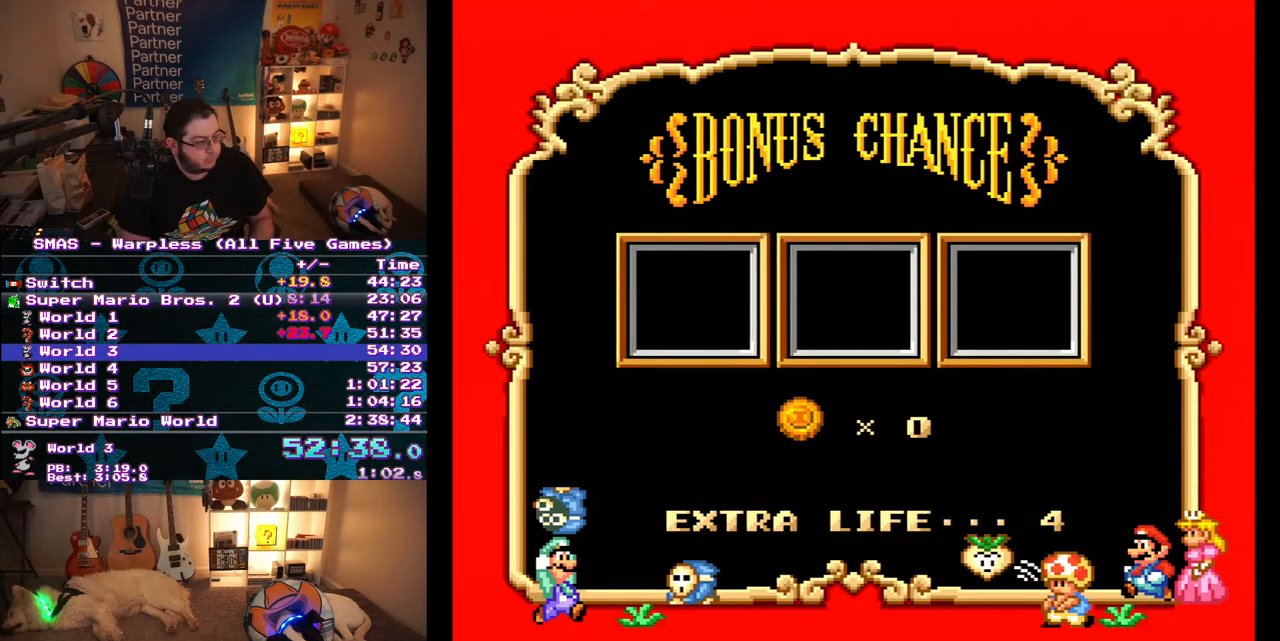
{"buttons": [], "events": []}
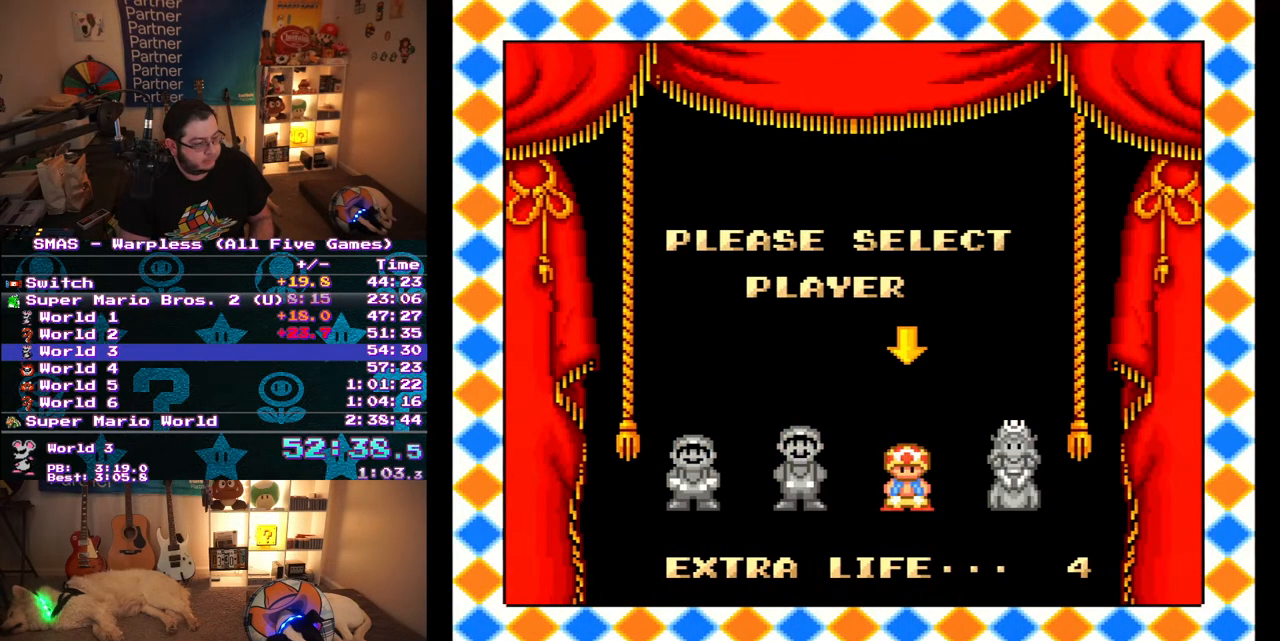
{"buttons": [], "events": [[150, "DPAD_RIGHT", "down"], [217, "A", "down"], [250, "B", "down"], [267, "DPAD_RIGHT", "up"], [350, "A", "up"], [367, "B", "up"]]}
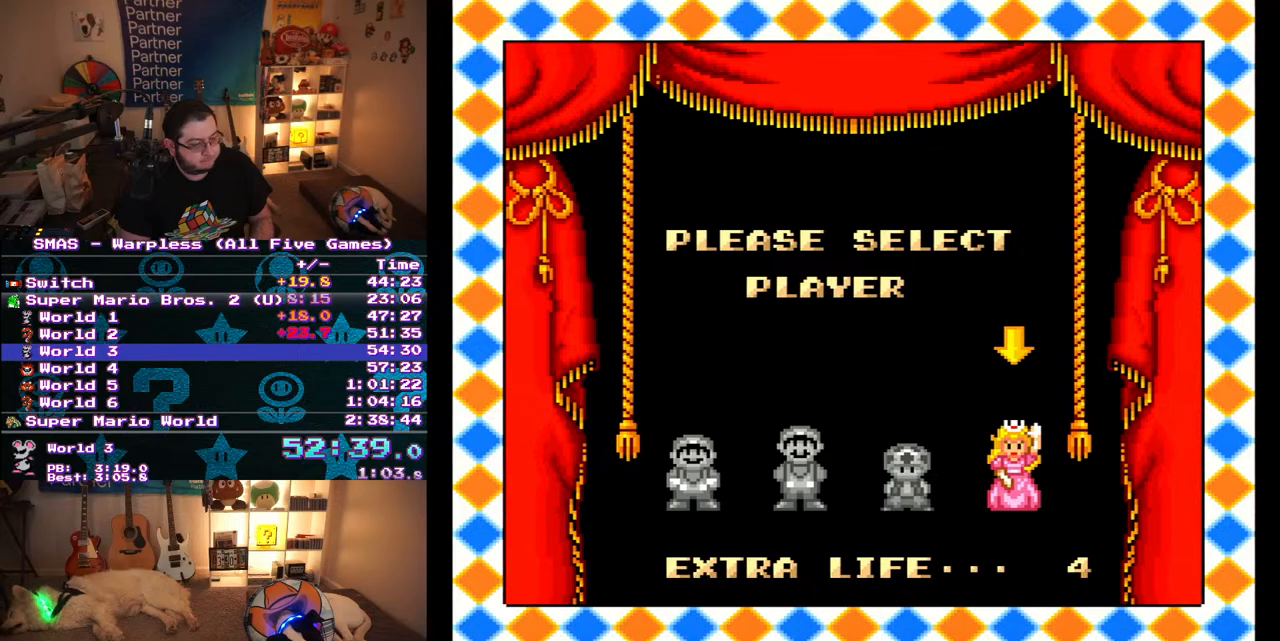
{"buttons": [], "events": []}
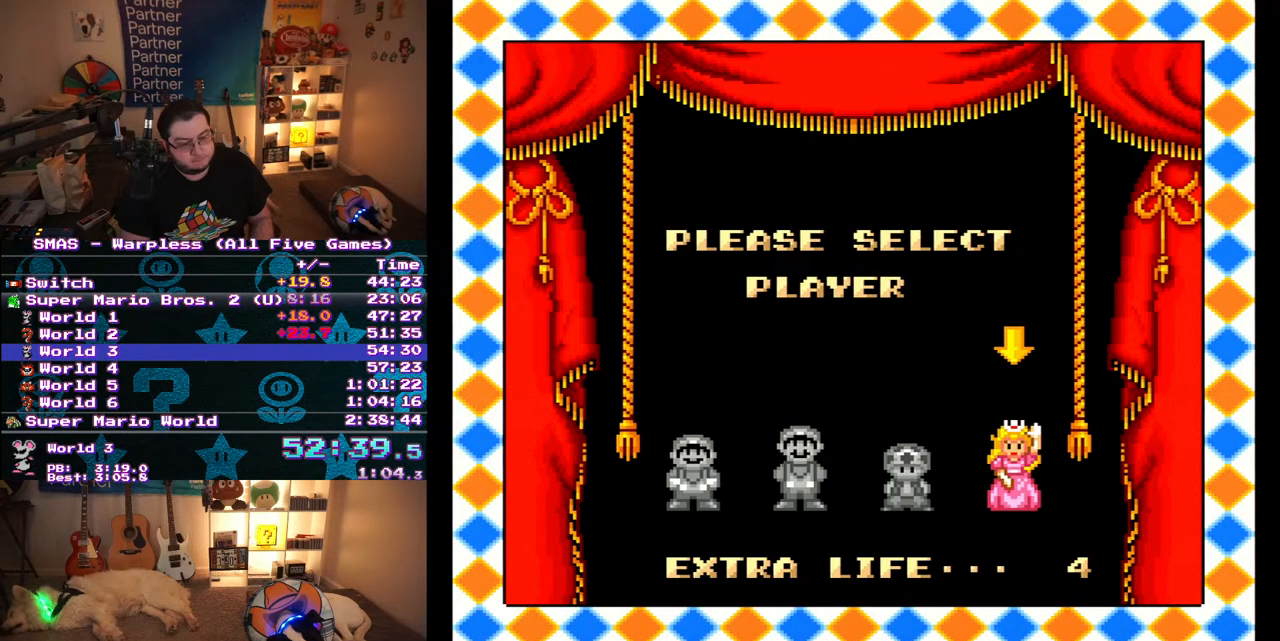
{"buttons": [], "events": [[150, "A", "down"], [233, "A", "up"]]}